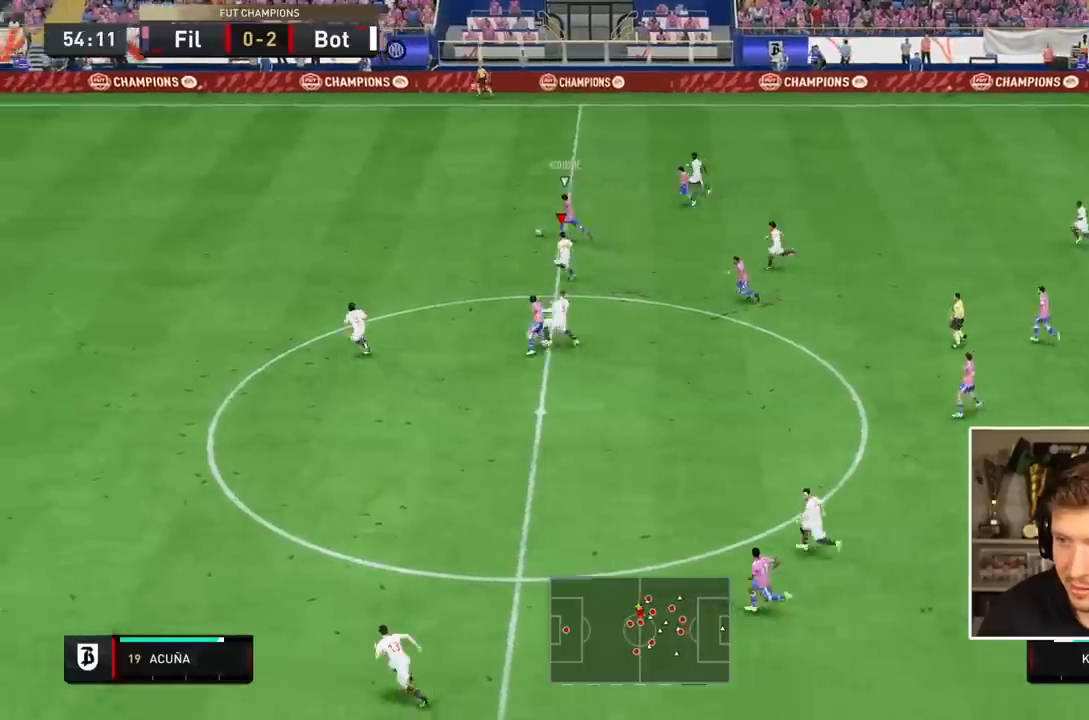
Gameplay with a controller (PlayStation layout); each line is a JSON object with the inputs held at the frame after it. "events" lists button and stick changes between this image and that frame as [ms after this image, input, new state], when the widget could be followed in between. Not read: L3 R3.
{"buttons": ["R2"], "events": []}
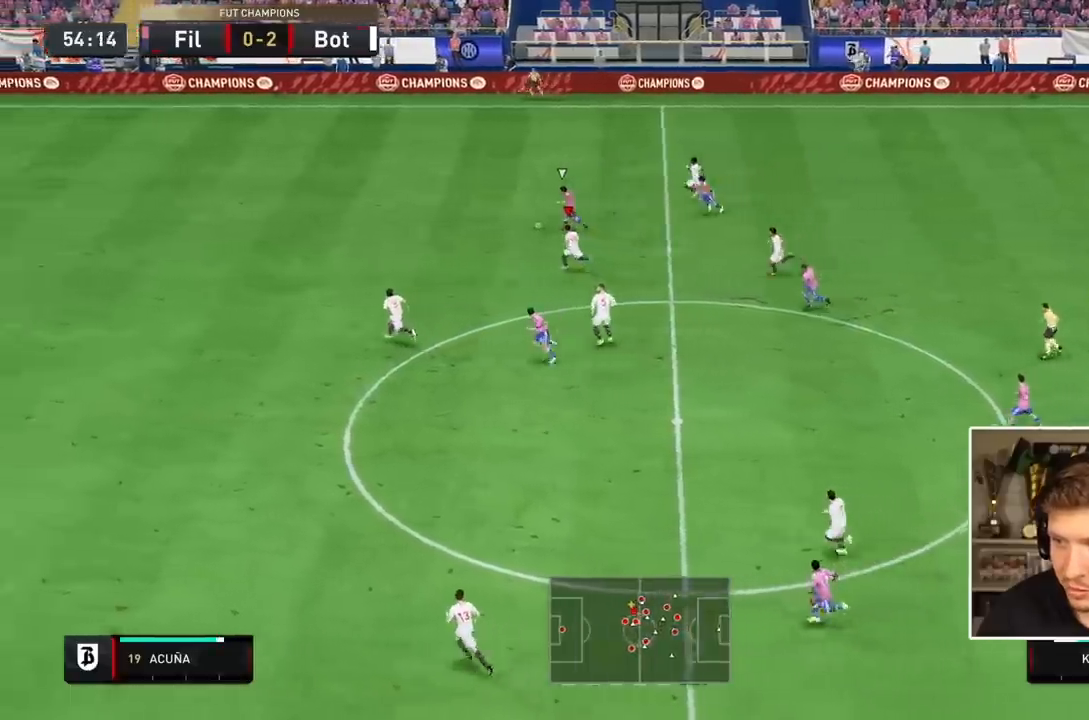
{"buttons": ["R2"], "events": []}
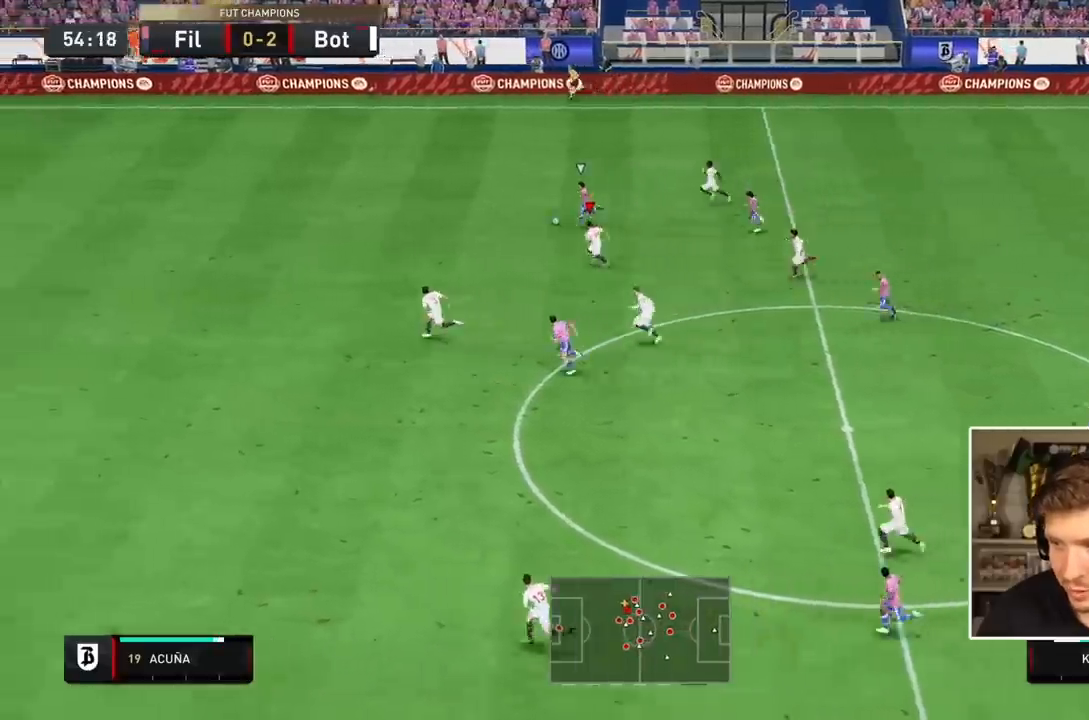
{"buttons": ["R2"], "events": []}
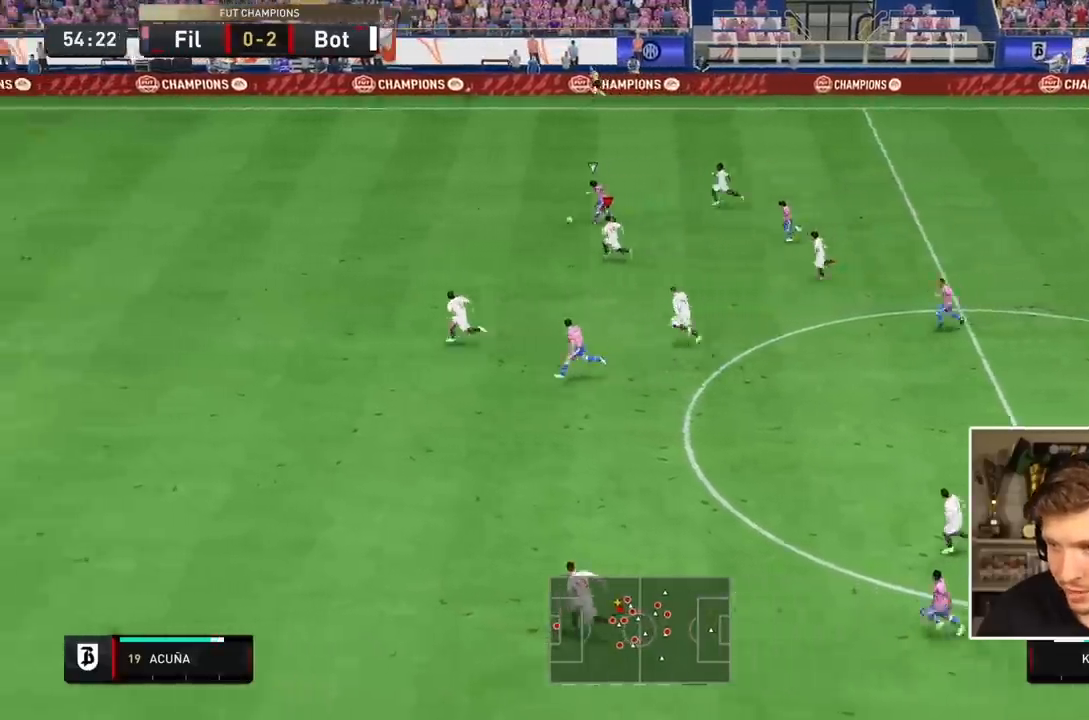
{"buttons": ["R2"], "events": []}
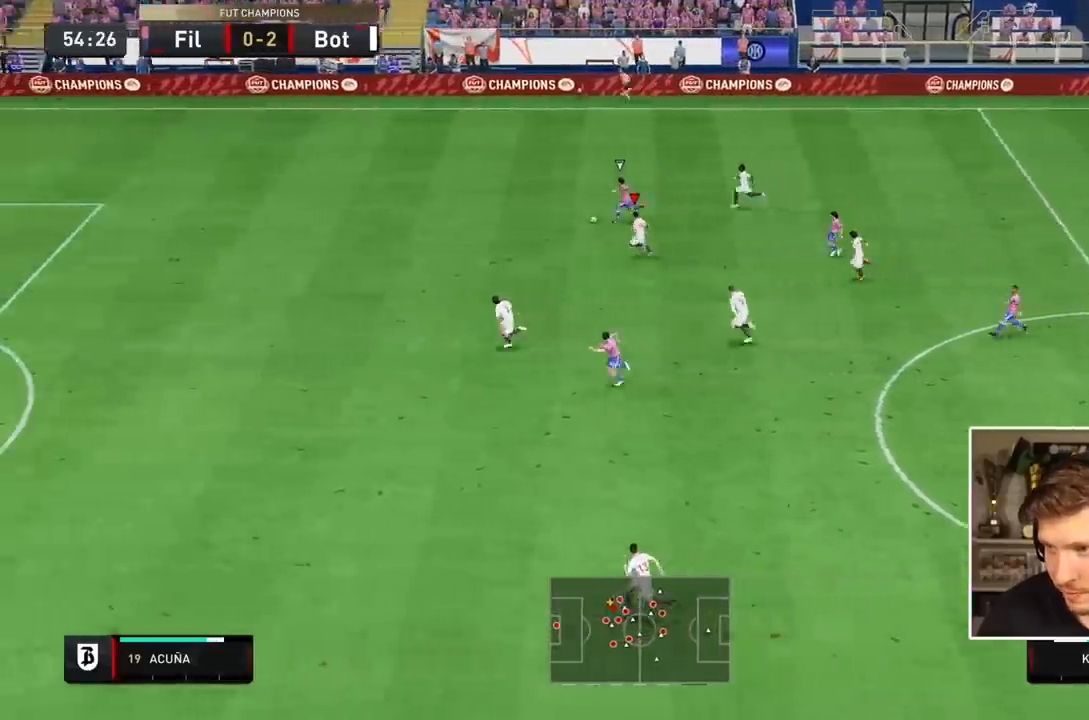
{"buttons": ["R2"], "events": []}
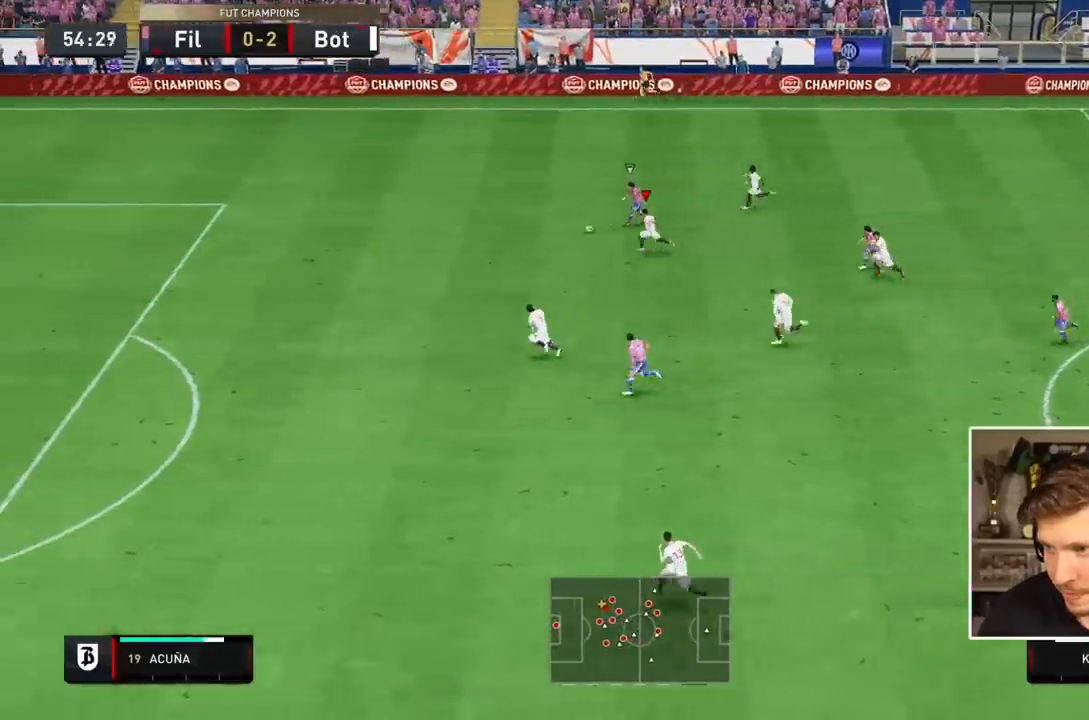
{"buttons": ["R2"], "events": []}
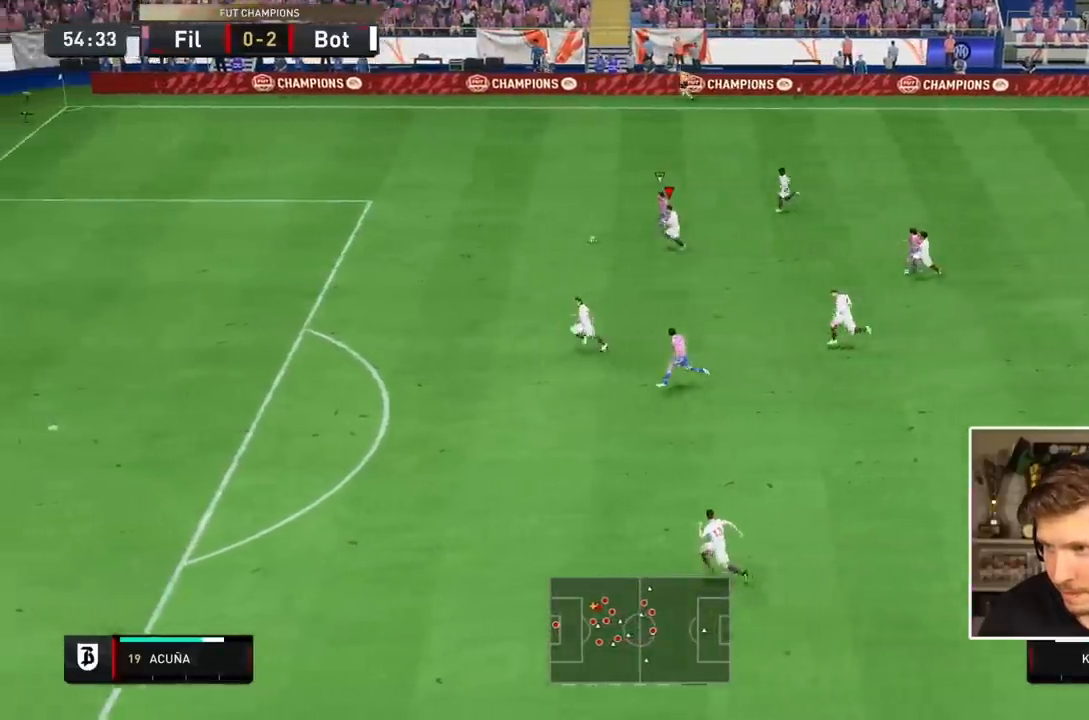
{"buttons": ["R2"], "events": []}
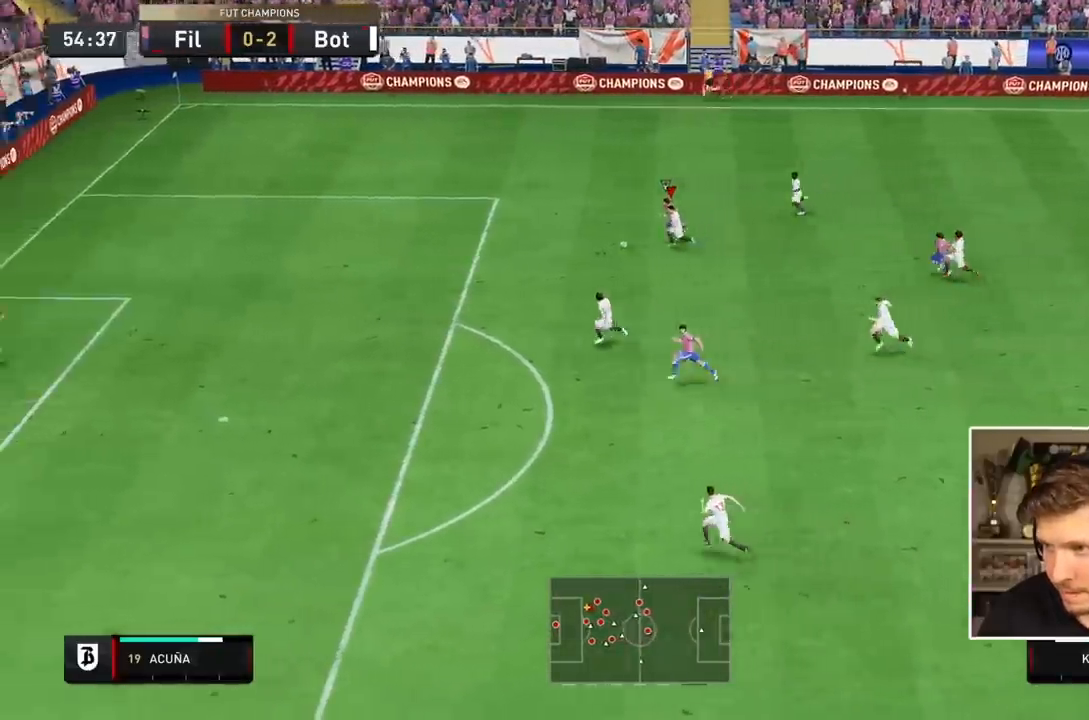
{"buttons": ["R2"], "events": []}
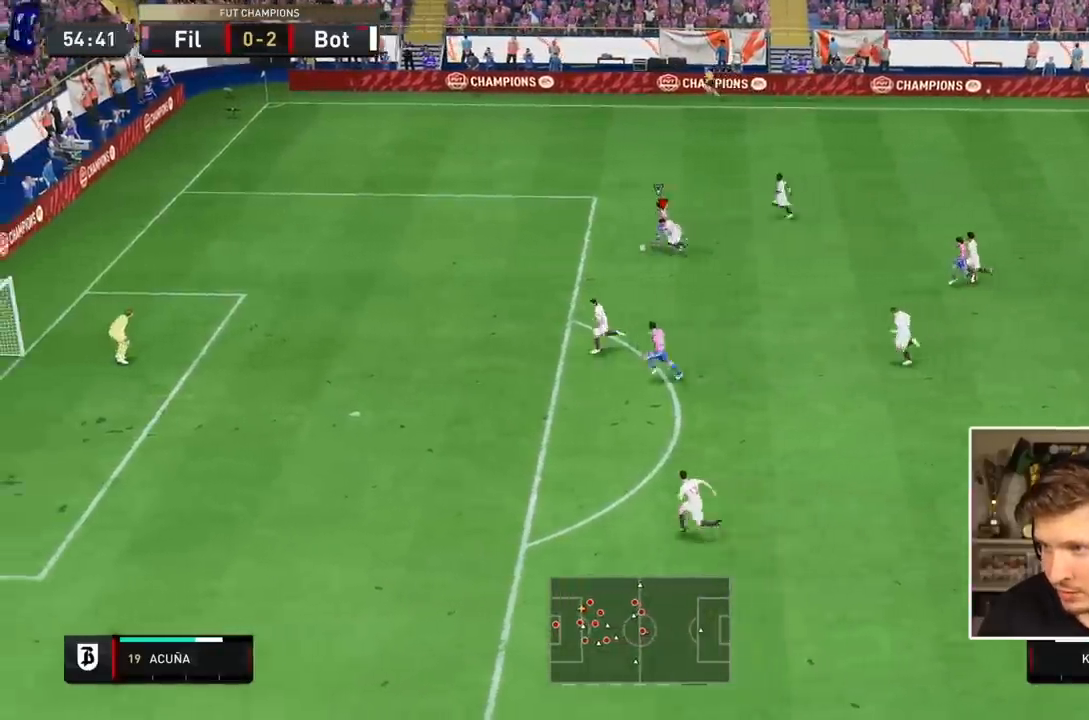
{"buttons": ["R2"], "events": []}
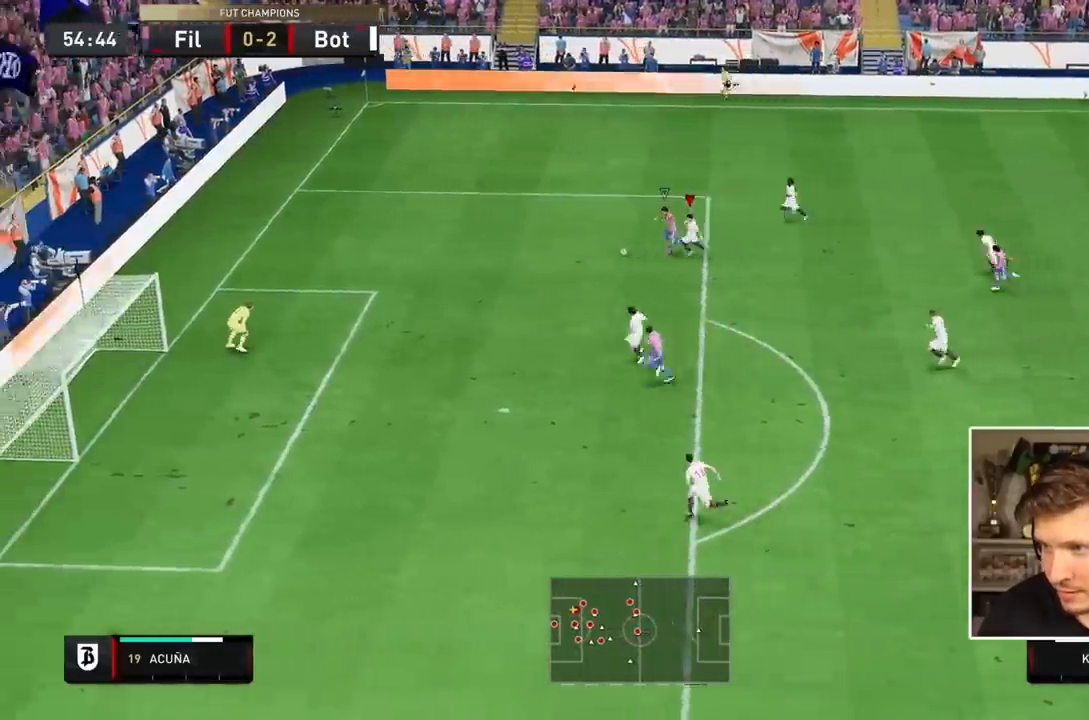
{"buttons": ["R2"], "events": []}
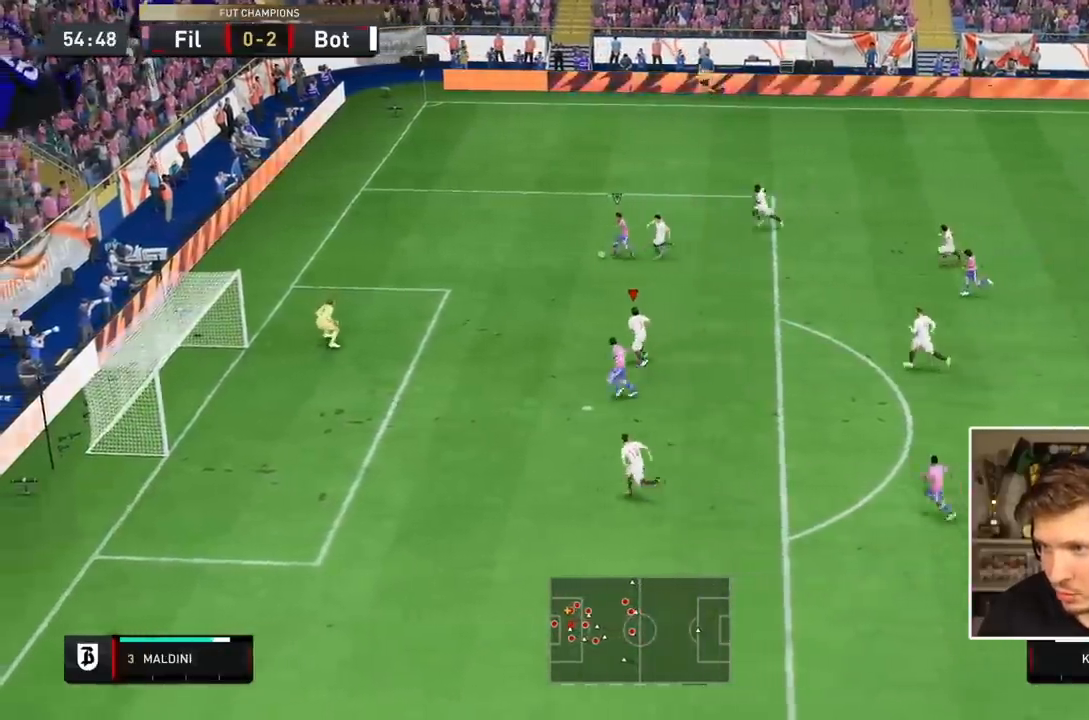
{"buttons": ["R2"], "events": []}